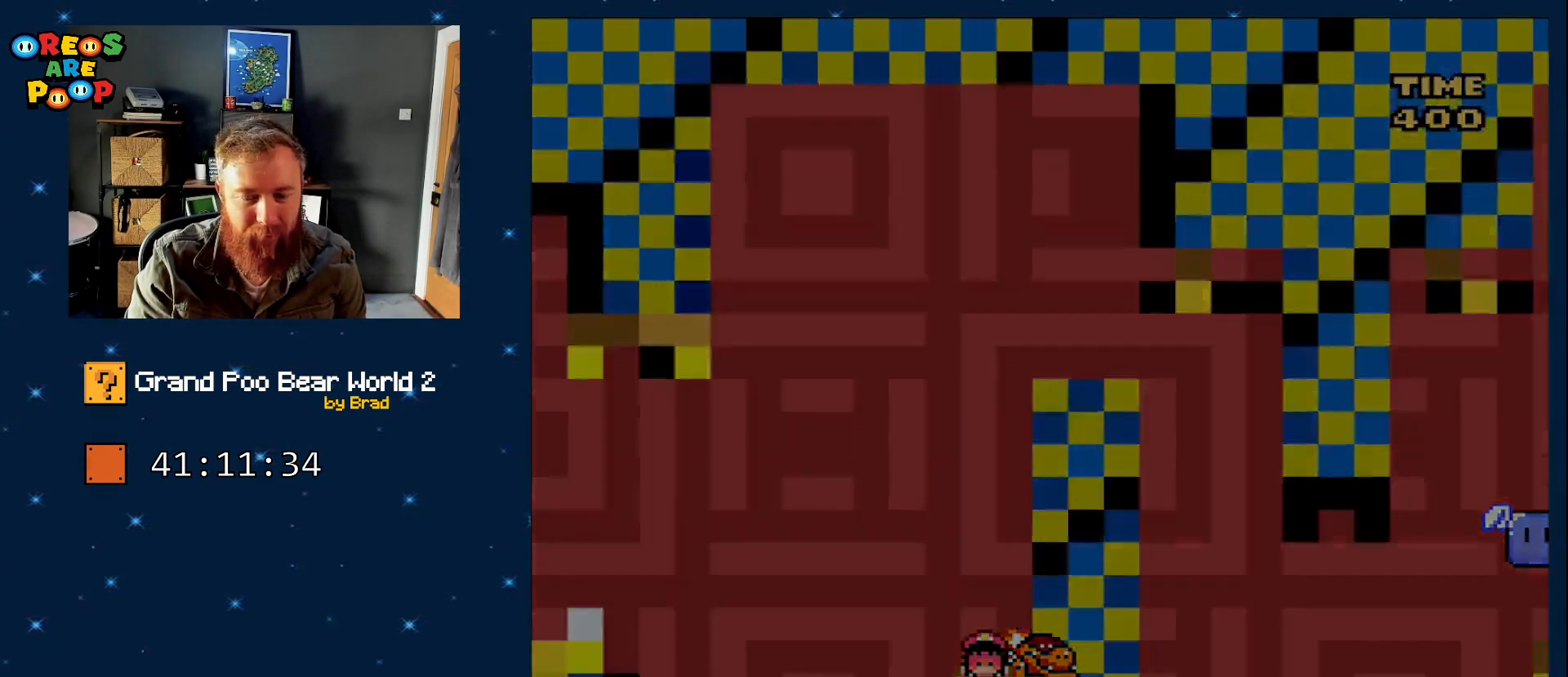
Gameplay with a controller (Nintendo layout); each line is a JSON object with the inputs held at the frame after it (dt_ms = milliseconds from this image to that frame). "events" lists button and stick changes between this image and that frame as [ms after this image, input, new state], when the widget could be followed in between. Not read: L1 L3 R1 R3 SELECT START.
{"dt_ms": 500, "buttons": [], "events": [[183, "A", "down"], [383, "A", "up"]]}
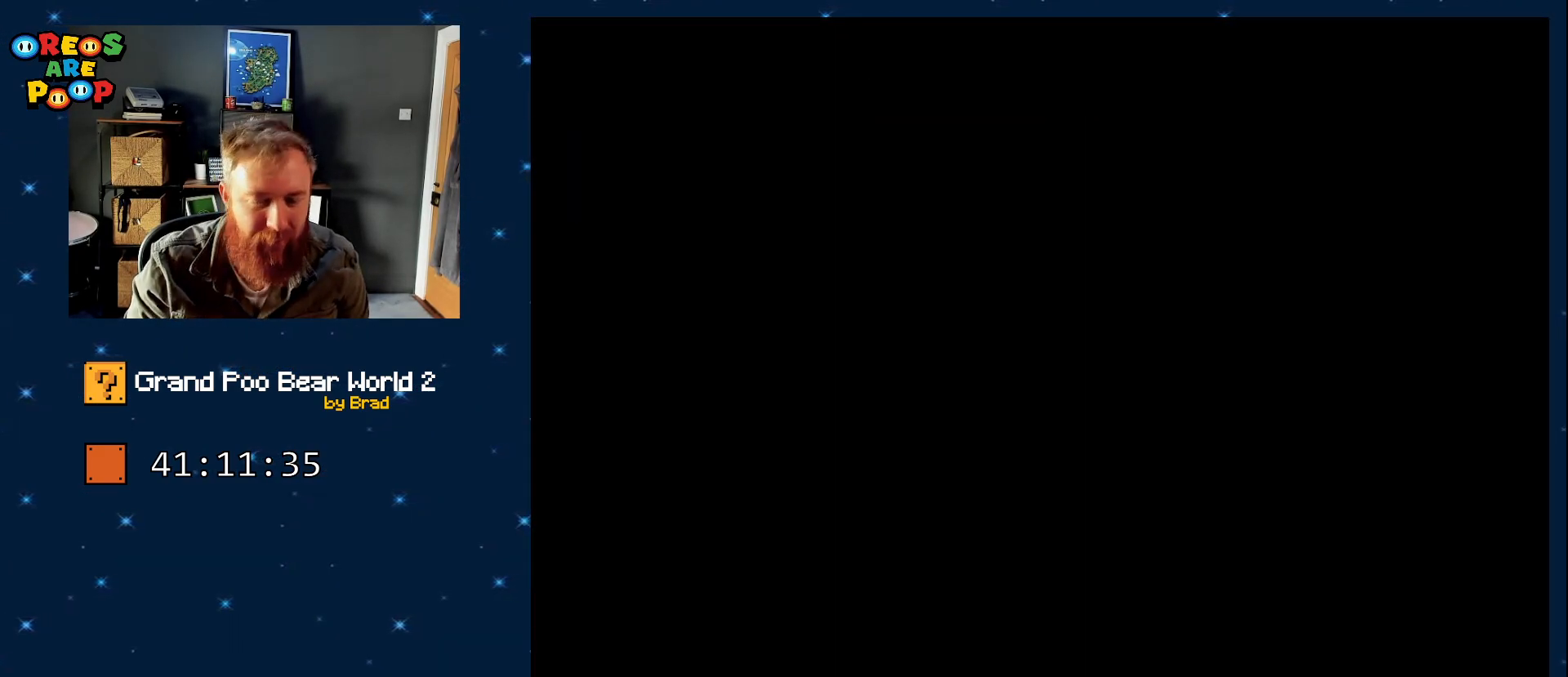
{"dt_ms": 1000, "buttons": [], "events": []}
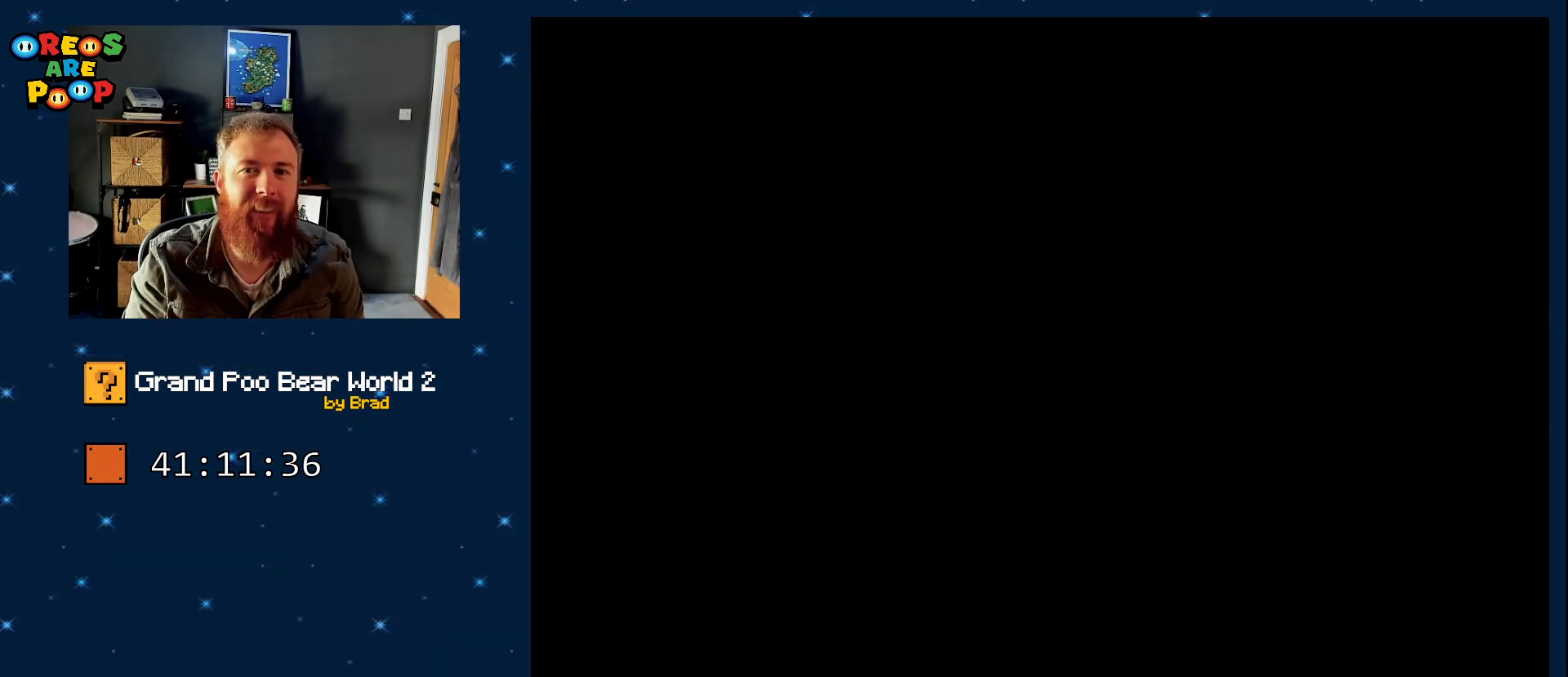
{"dt_ms": 500, "buttons": ["Y"], "events": [[367, "Y", "down"]]}
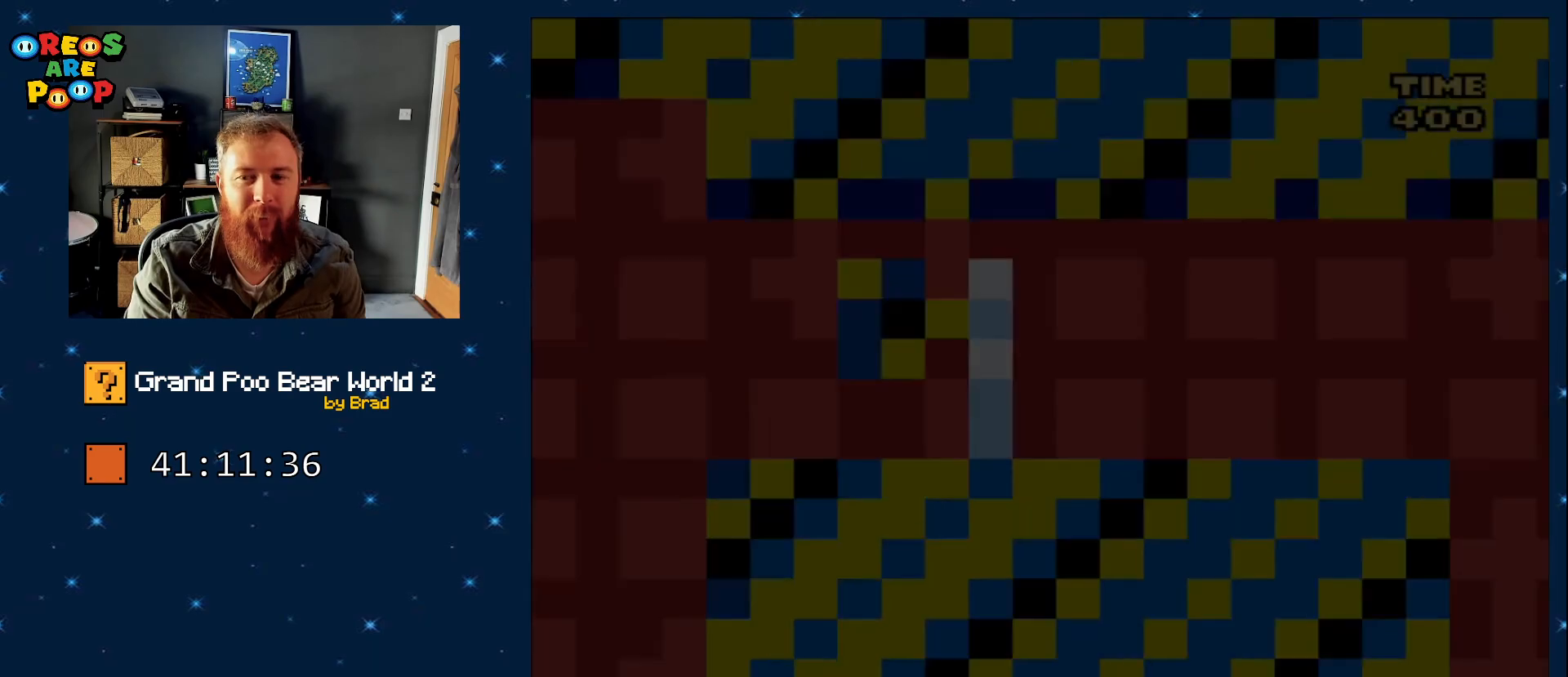
{"dt_ms": 500, "buttons": ["B", "Y"], "events": [[233, "DPAD_LEFT", "down"], [467, "B", "down"], [467, "DPAD_LEFT", "up"]]}
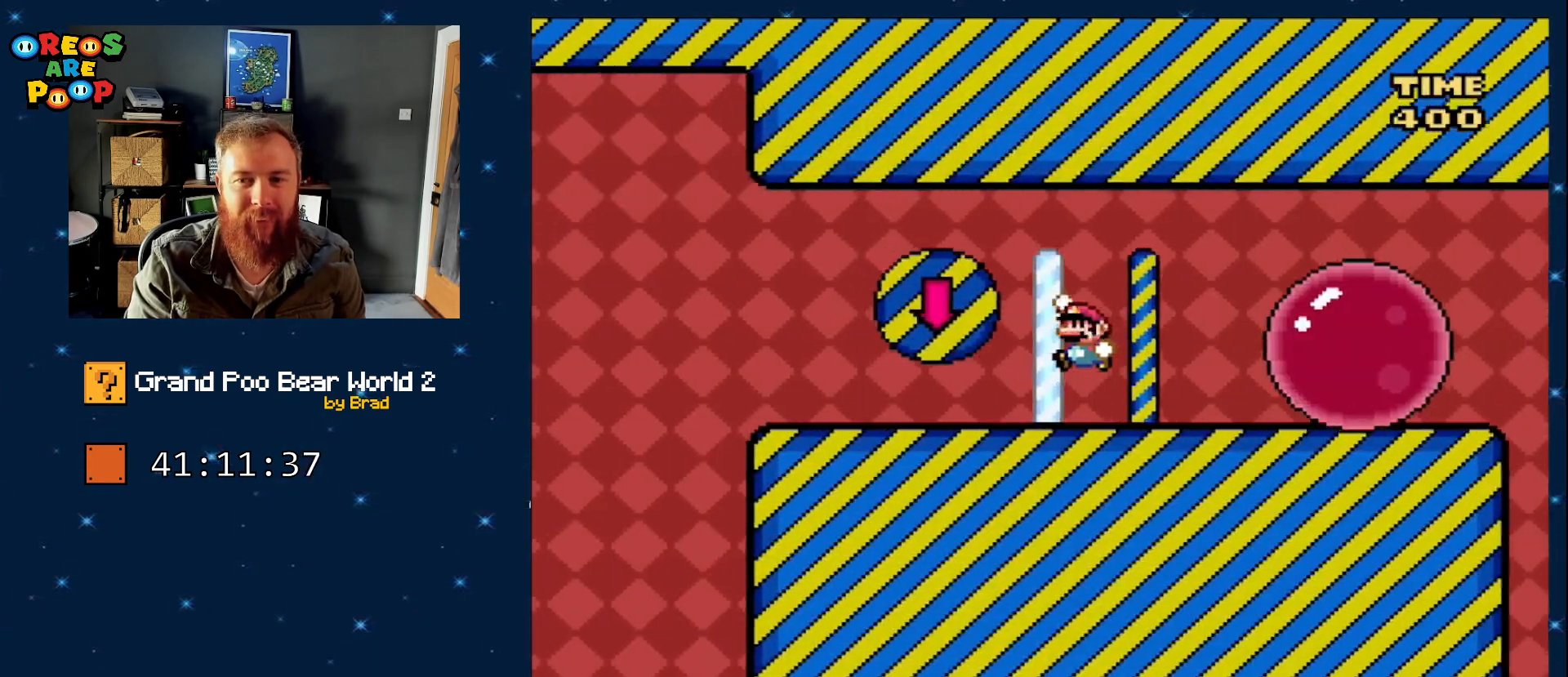
{"dt_ms": 500, "buttons": ["B", "Y", "DPAD_RIGHT"], "events": [[33, "DPAD_RIGHT", "down"]]}
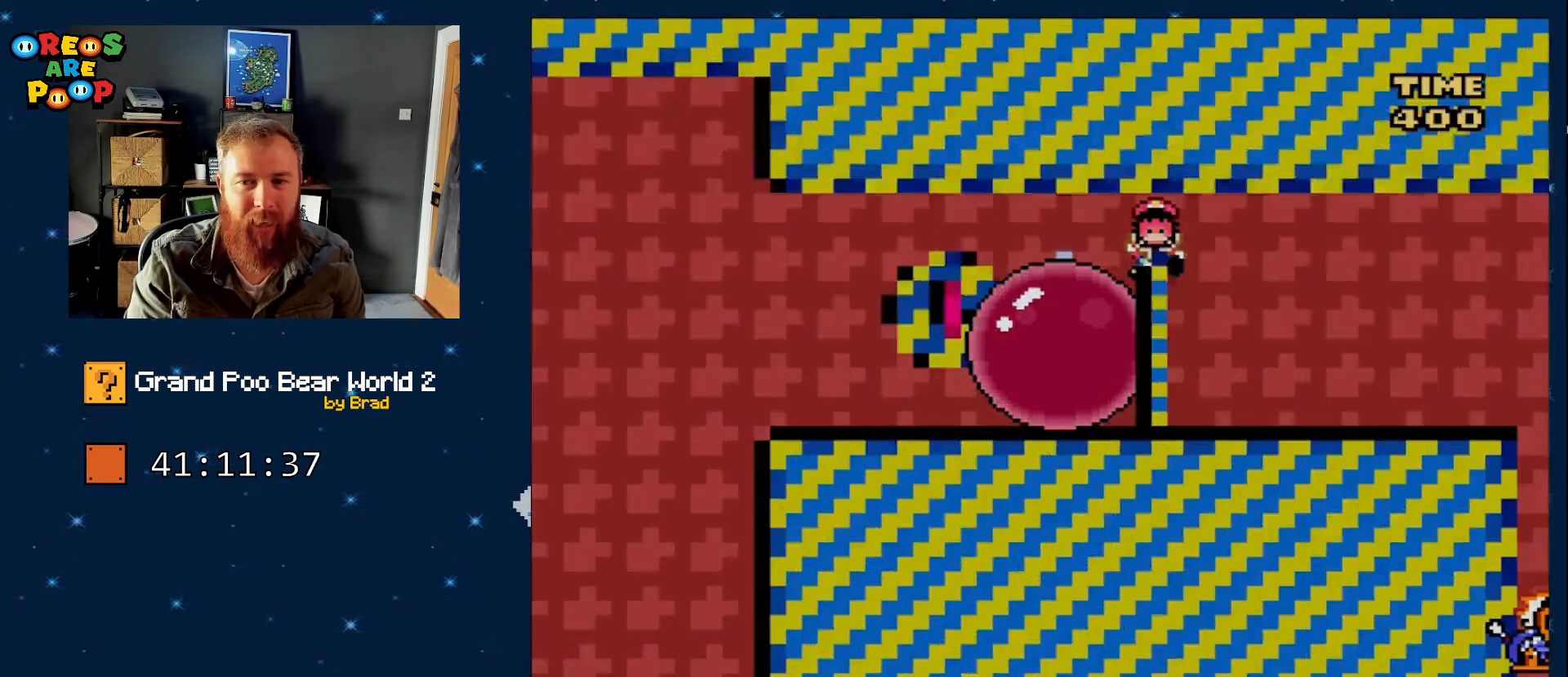
{"dt_ms": 500, "buttons": [], "events": [[83, "B", "up"], [250, "Y", "up"], [367, "DPAD_RIGHT", "up"]]}
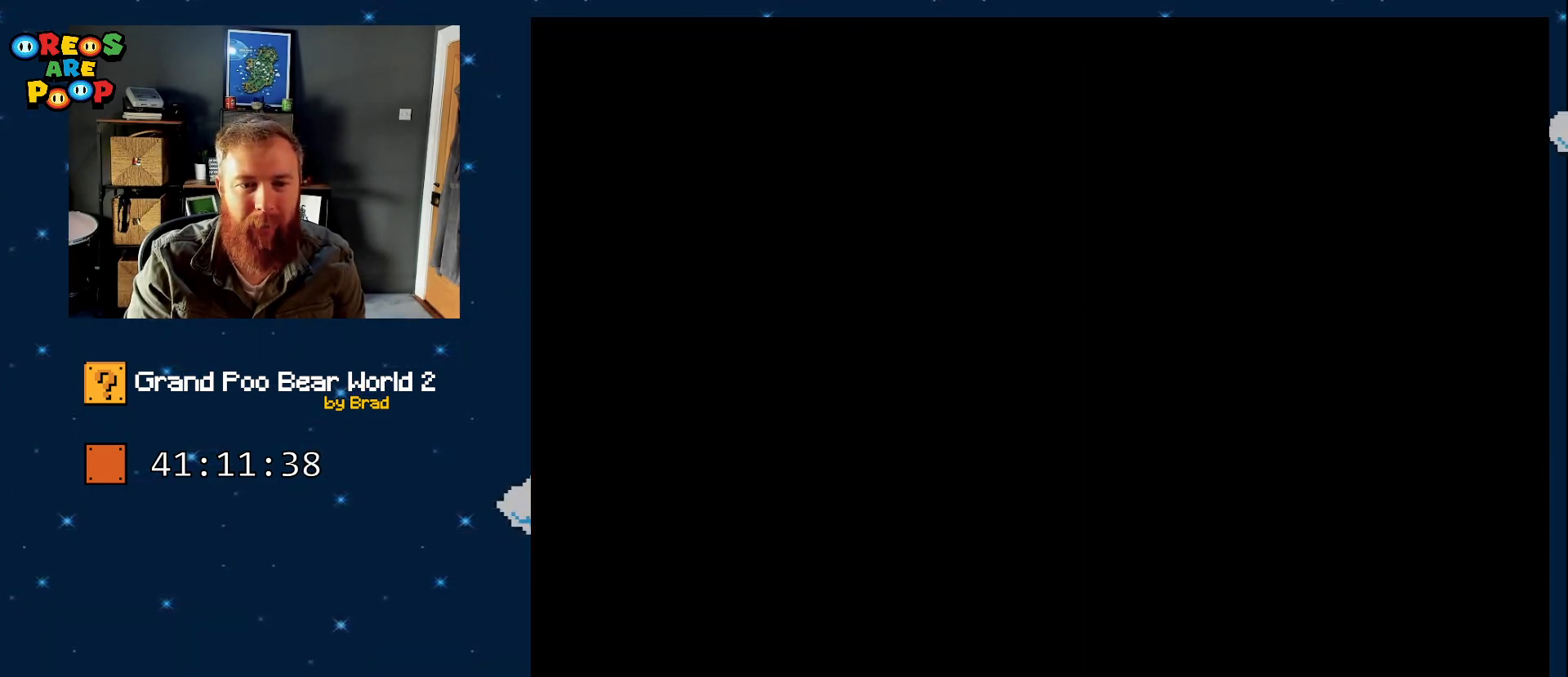
{"dt_ms": 500, "buttons": [], "events": [[50, "A", "down"], [217, "A", "up"]]}
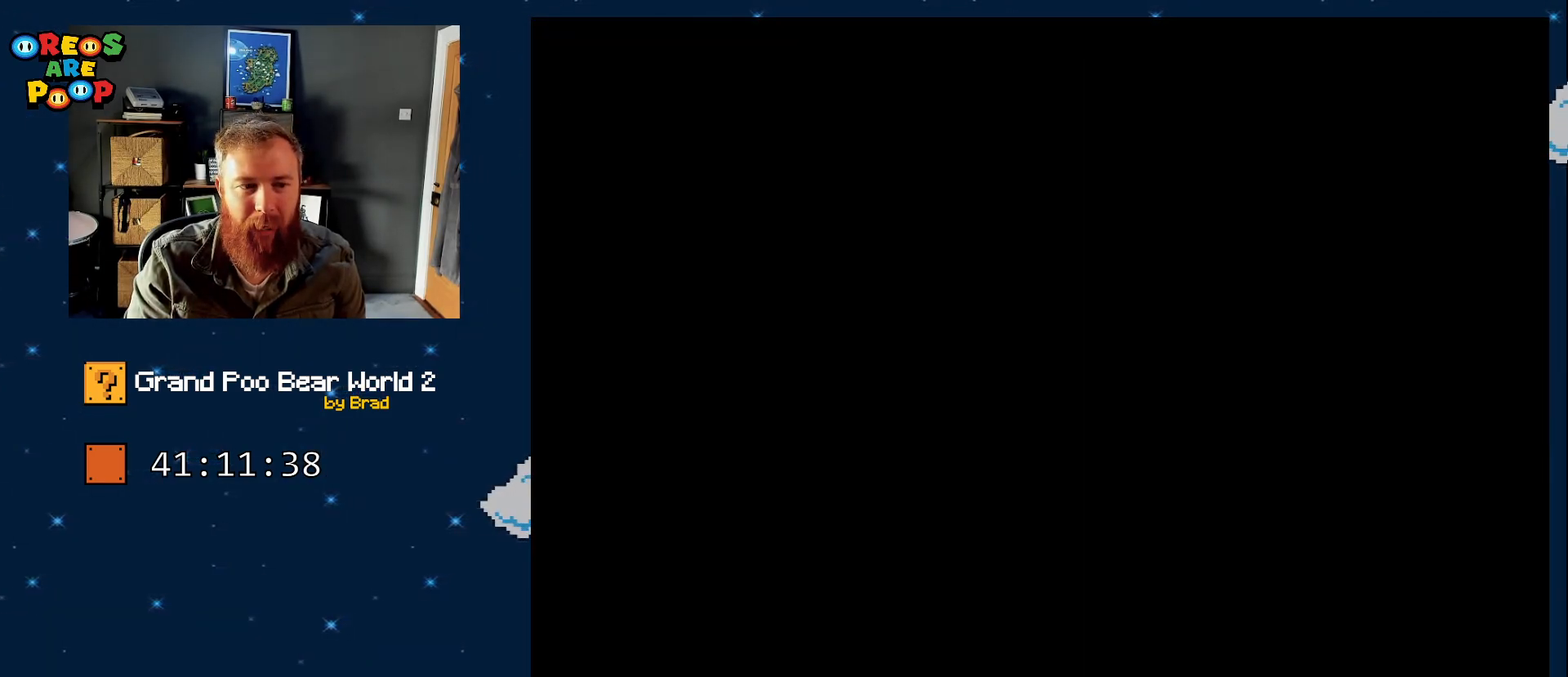
{"dt_ms": 500, "buttons": ["Y"], "events": [[17, "B", "down"], [233, "B", "up"], [300, "Y", "down"]]}
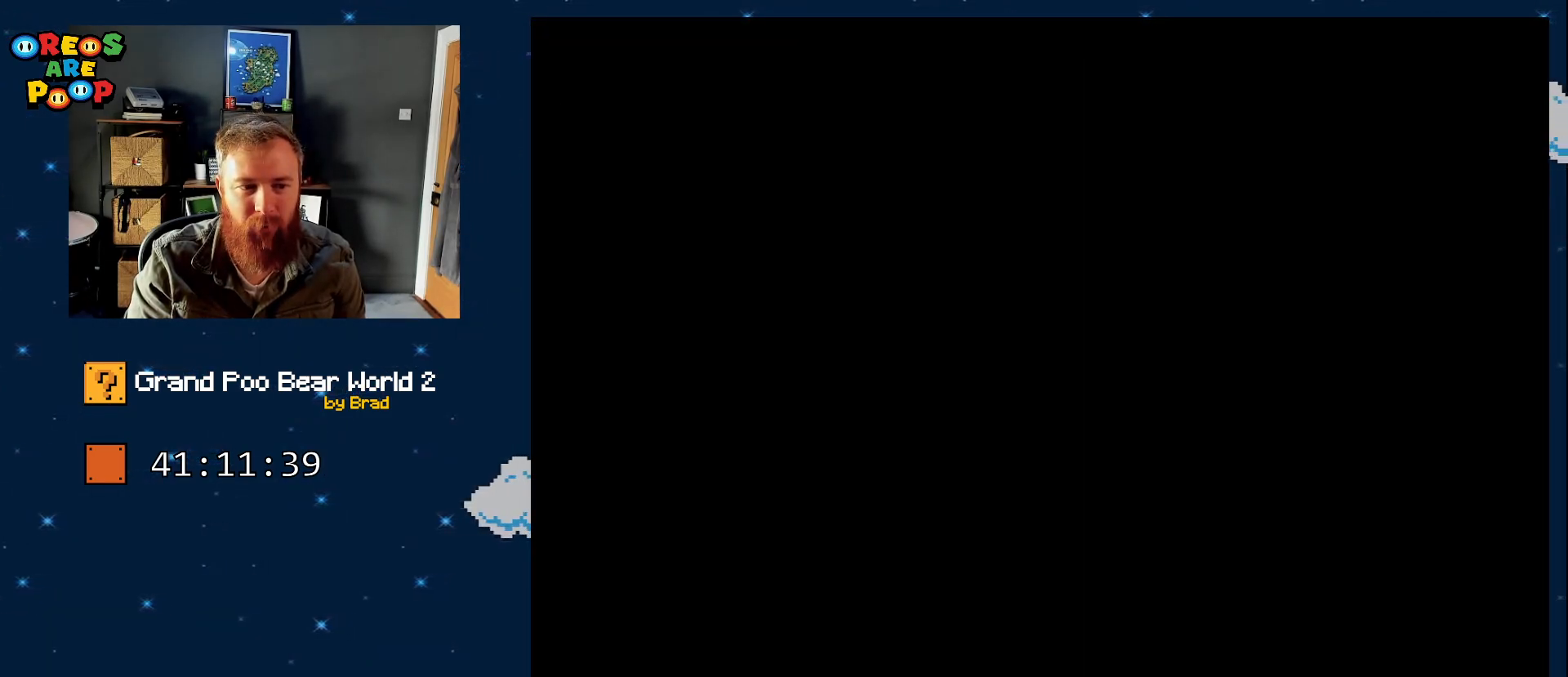
{"dt_ms": 500, "buttons": ["Y"], "events": []}
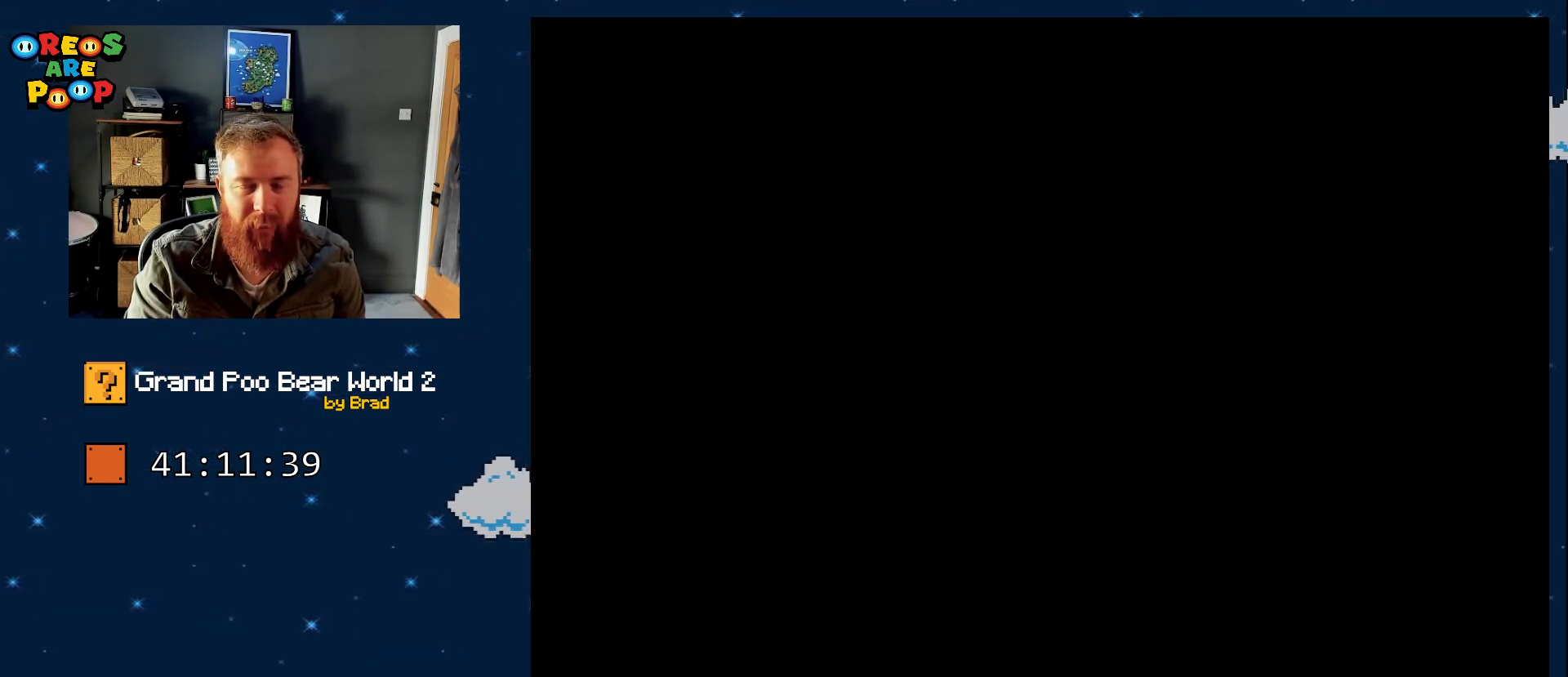
{"dt_ms": 500, "buttons": ["Y"], "events": []}
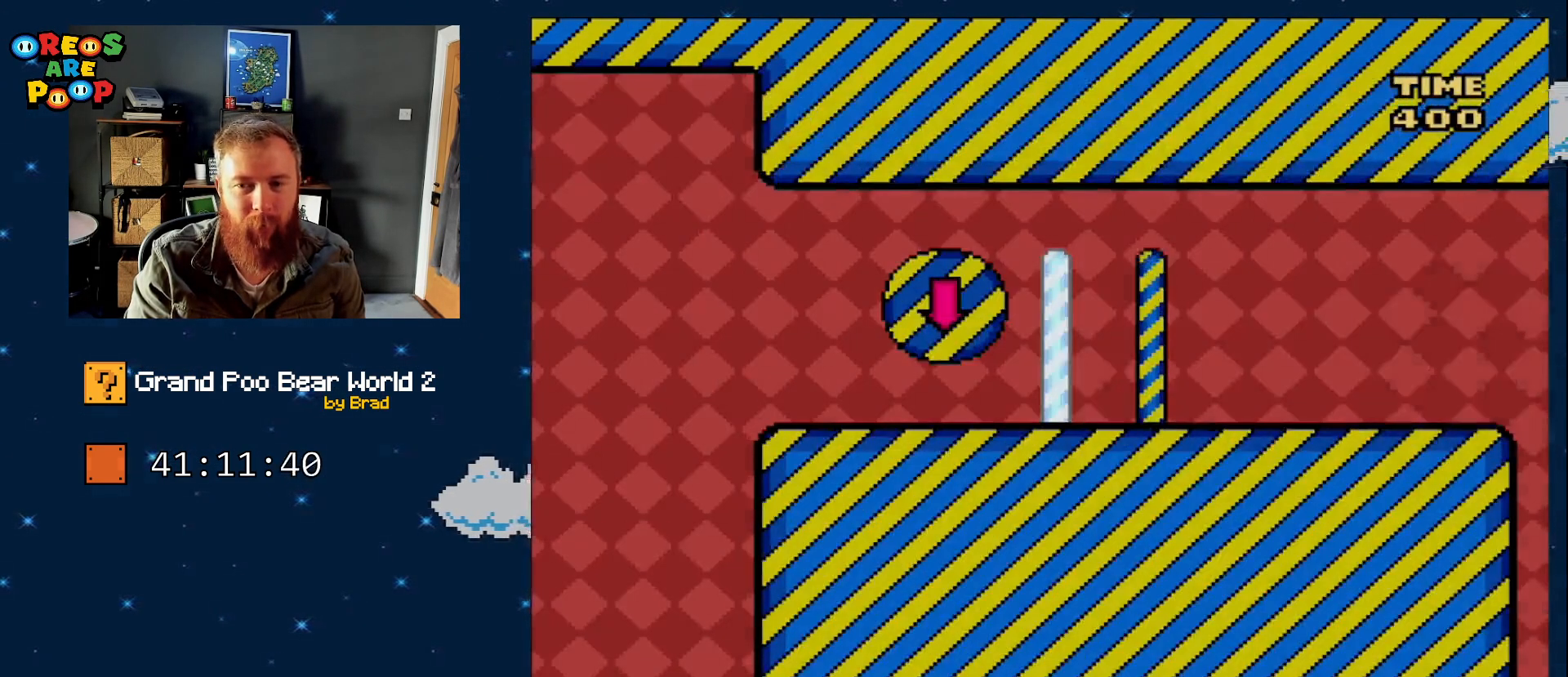
{"dt_ms": 500, "buttons": ["X", "DPAD_RIGHT"], "events": [[17, "DPAD_LEFT", "down"], [17, "Y", "up"], [117, "X", "down"], [150, "A", "down"], [150, "DPAD_LEFT", "up"], [200, "DPAD_RIGHT", "down"], [450, "A", "up"]]}
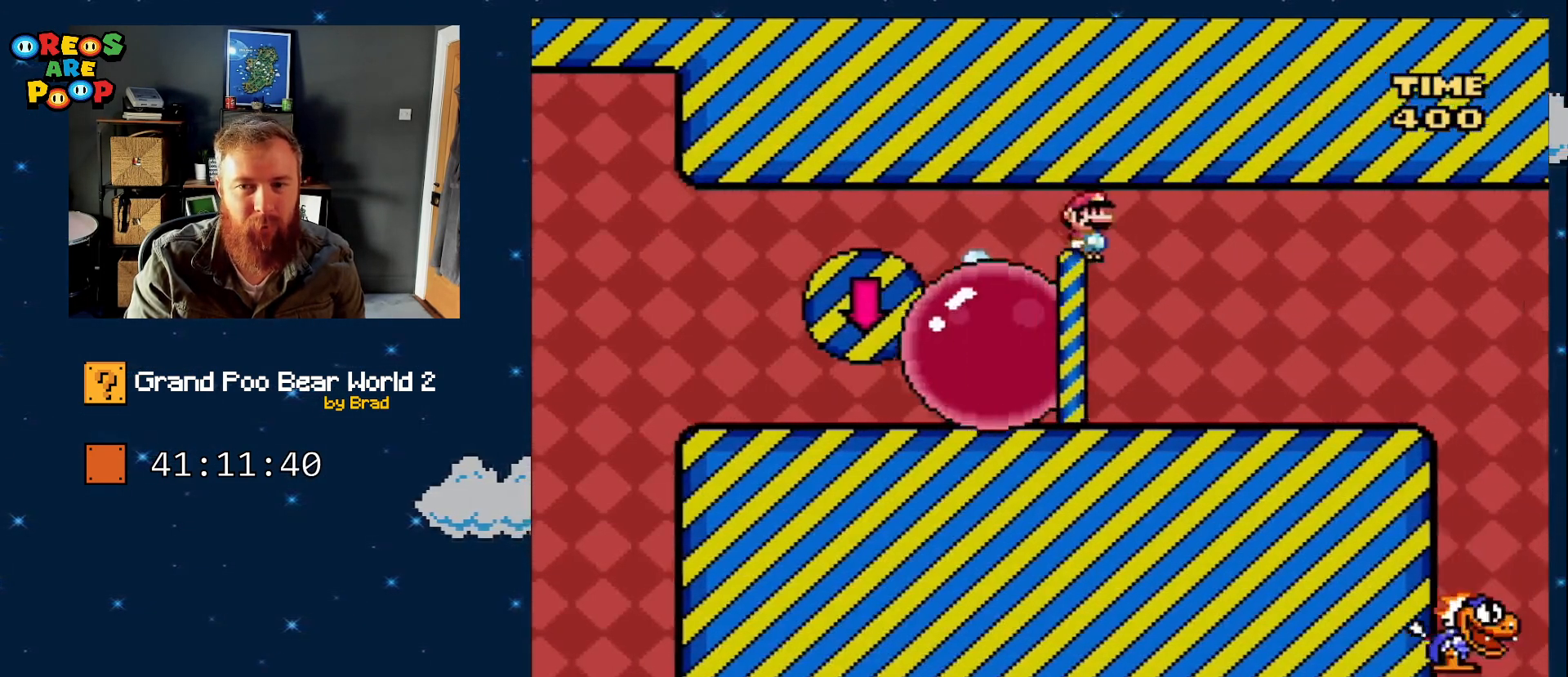
{"dt_ms": 500, "buttons": ["Y", "DPAD_RIGHT"], "events": [[50, "X", "up"], [83, "Y", "down"]]}
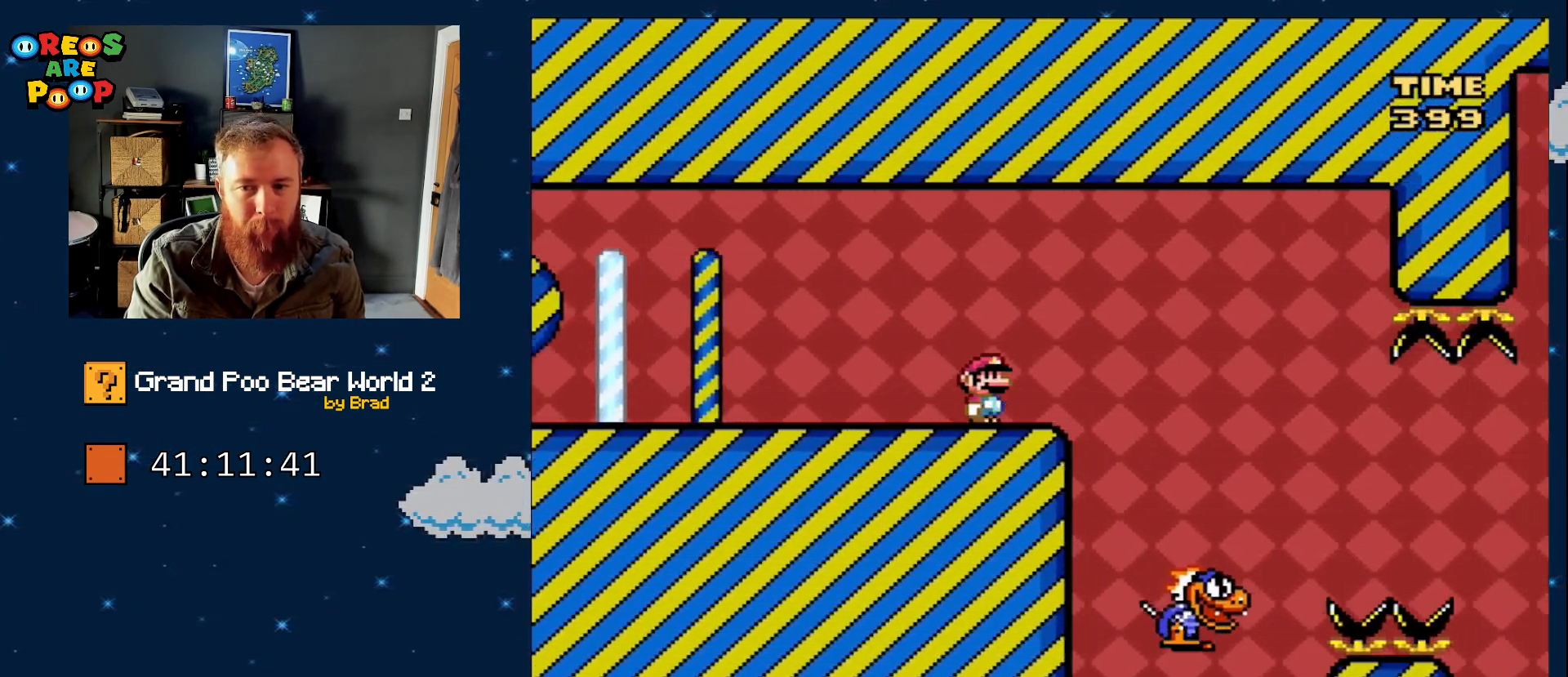
{"dt_ms": 500, "buttons": ["Y"], "events": [[183, "DPAD_RIGHT", "up"], [317, "DPAD_LEFT", "down"], [467, "DPAD_LEFT", "up"]]}
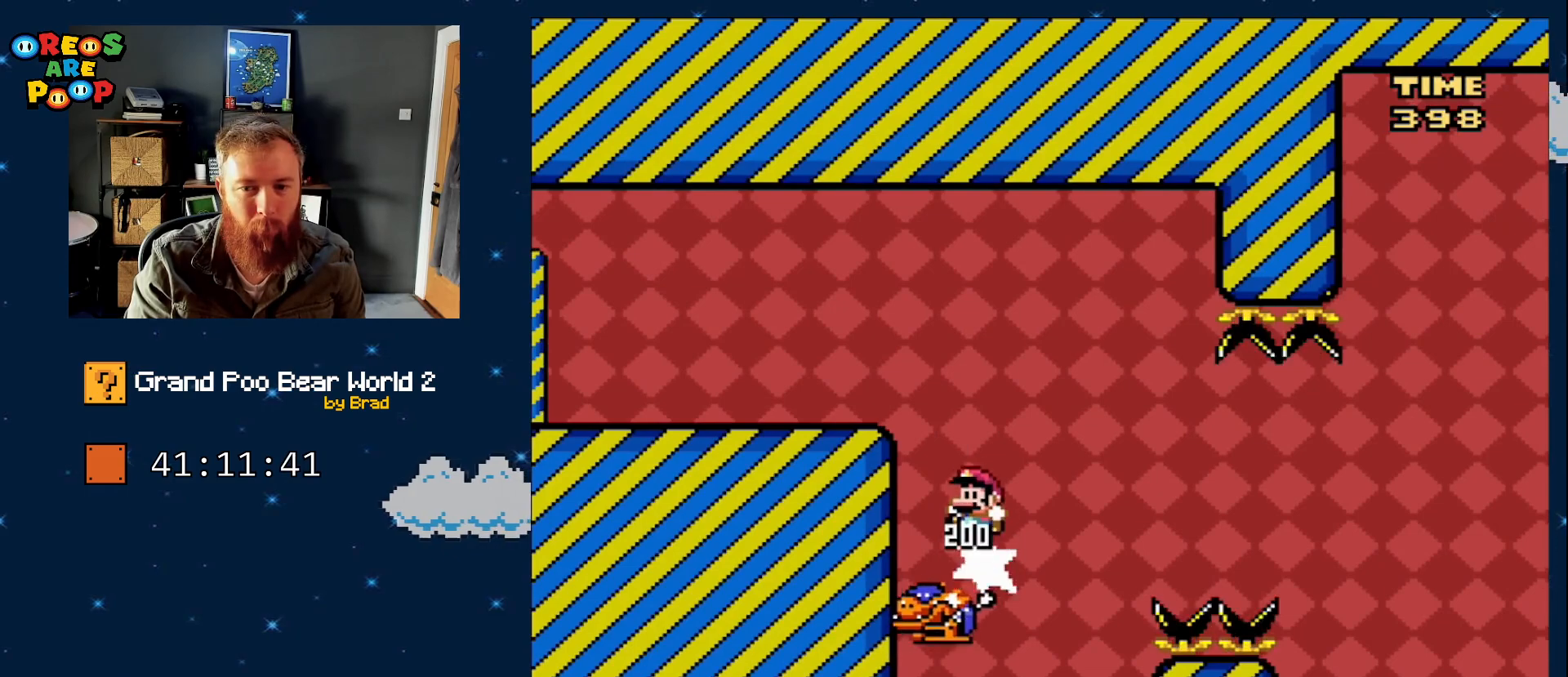
{"dt_ms": 500, "buttons": ["Y", "DPAD_LEFT"], "events": [[67, "DPAD_RIGHT", "down"], [283, "DPAD_RIGHT", "up"], [333, "DPAD_LEFT", "down"]]}
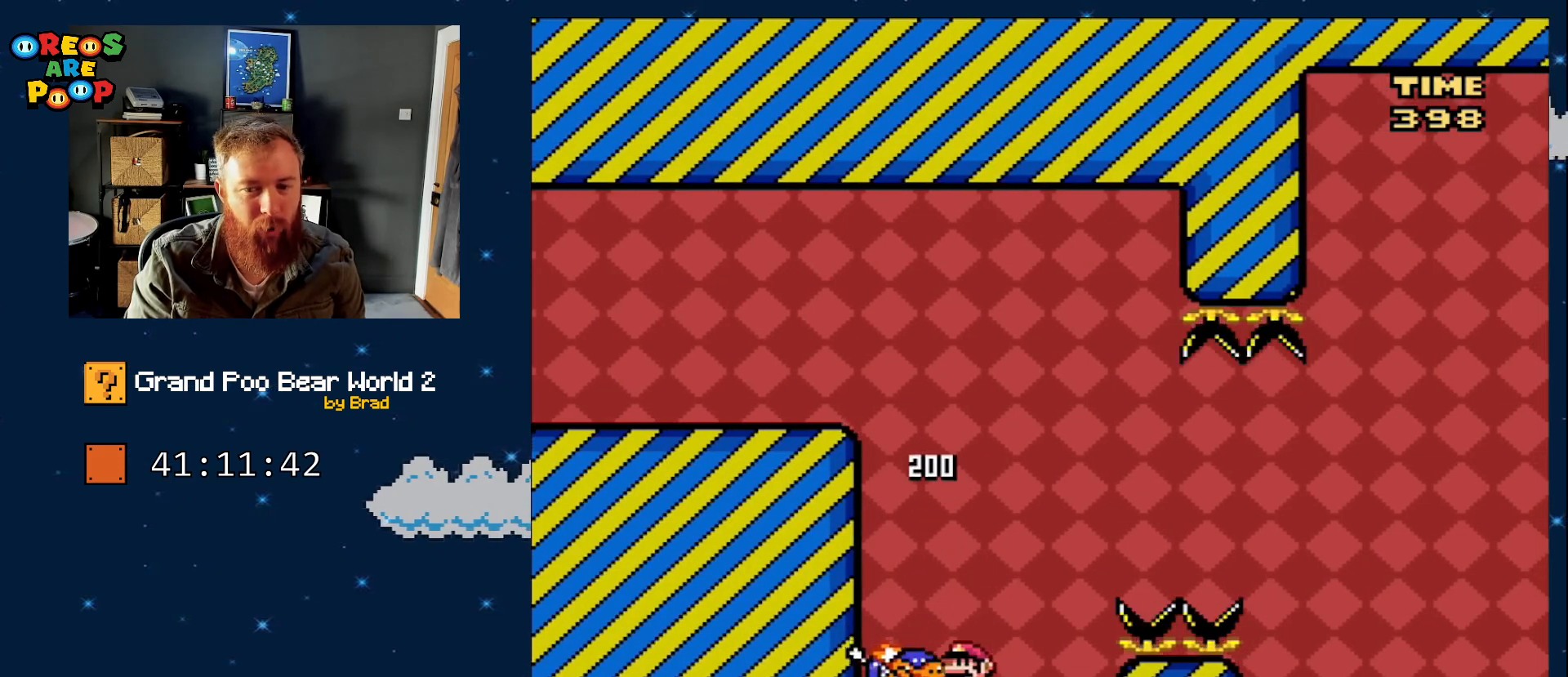
{"dt_ms": 500, "buttons": ["B", "Y", "DPAD_RIGHT"], "events": [[83, "B", "down"], [167, "DPAD_LEFT", "up"], [183, "DPAD_RIGHT", "down"]]}
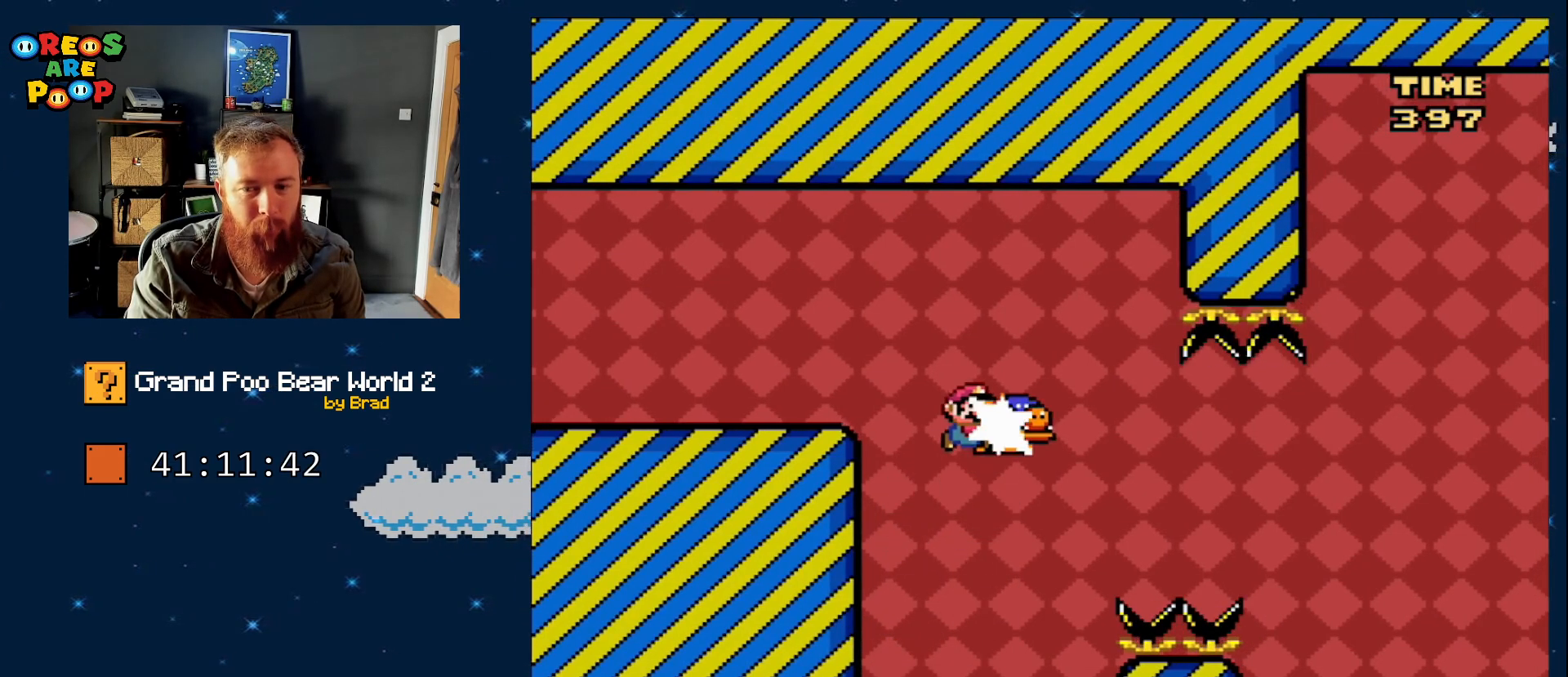
{"dt_ms": 500, "buttons": ["B", "Y", "DPAD_LEFT"], "events": [[17, "Y", "up"], [67, "DPAD_RIGHT", "up"], [83, "DPAD_LEFT", "down"], [183, "Y", "down"]]}
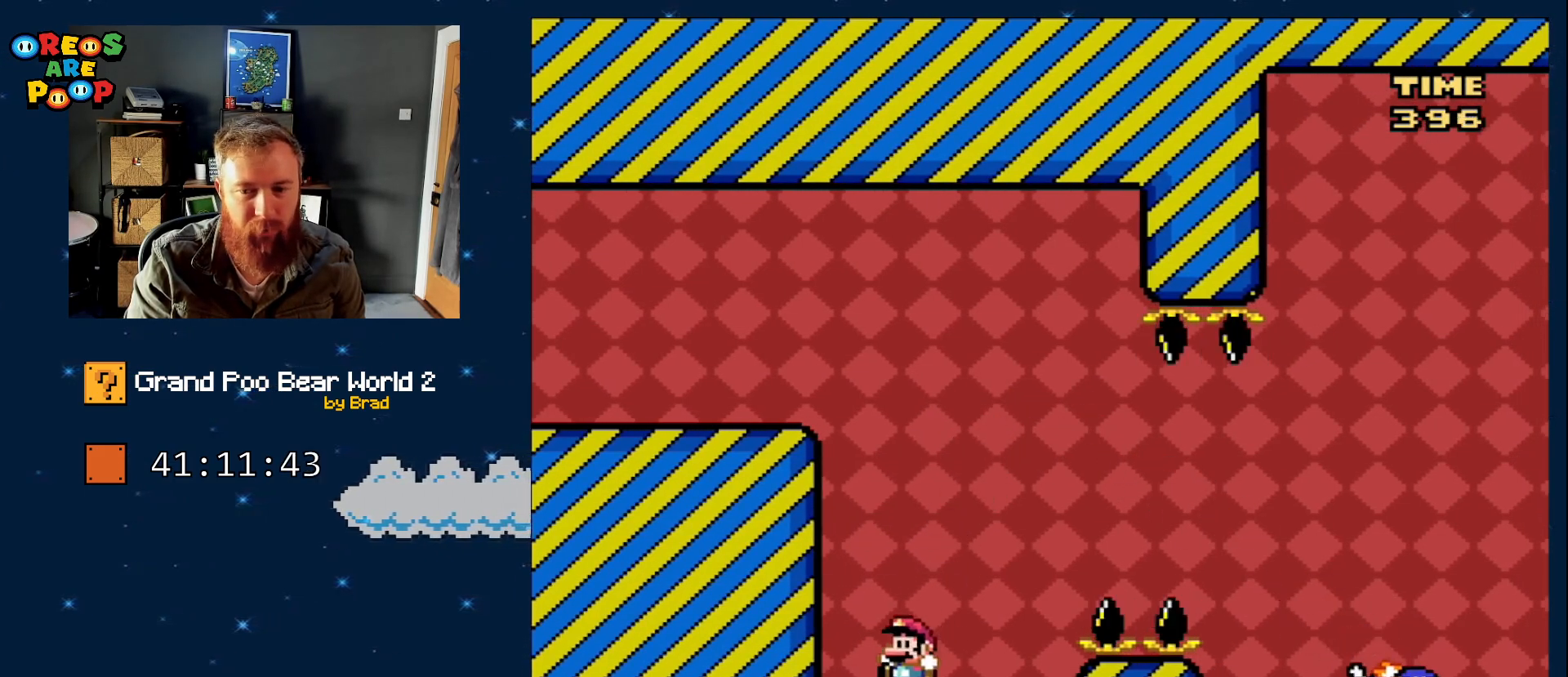
{"dt_ms": 500, "buttons": ["Y", "DPAD_RIGHT"], "events": [[33, "B", "up"], [100, "DPAD_LEFT", "up"], [133, "DPAD_RIGHT", "down"], [250, "DPAD_RIGHT", "up"], [467, "DPAD_RIGHT", "down"]]}
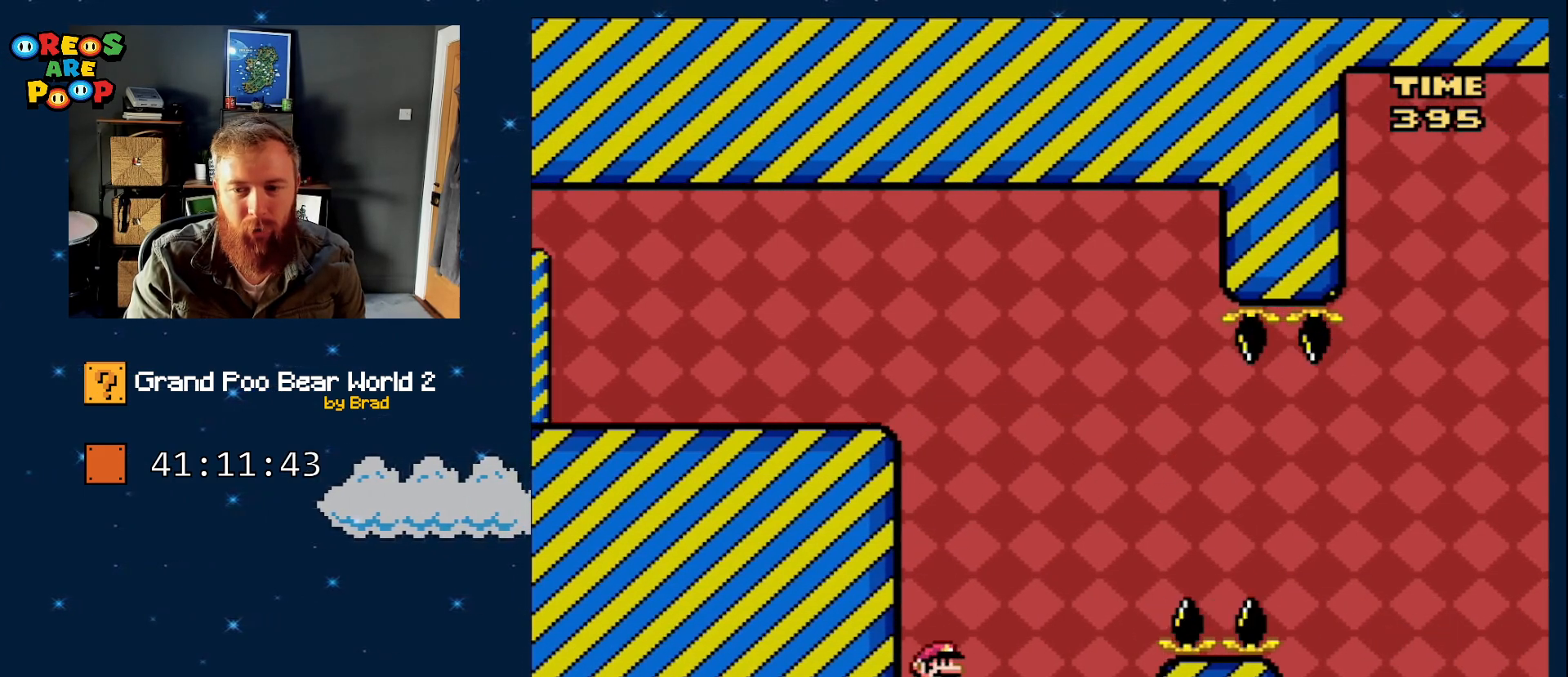
{"dt_ms": 500, "buttons": ["B", "Y", "DPAD_RIGHT"], "events": [[367, "B", "down"]]}
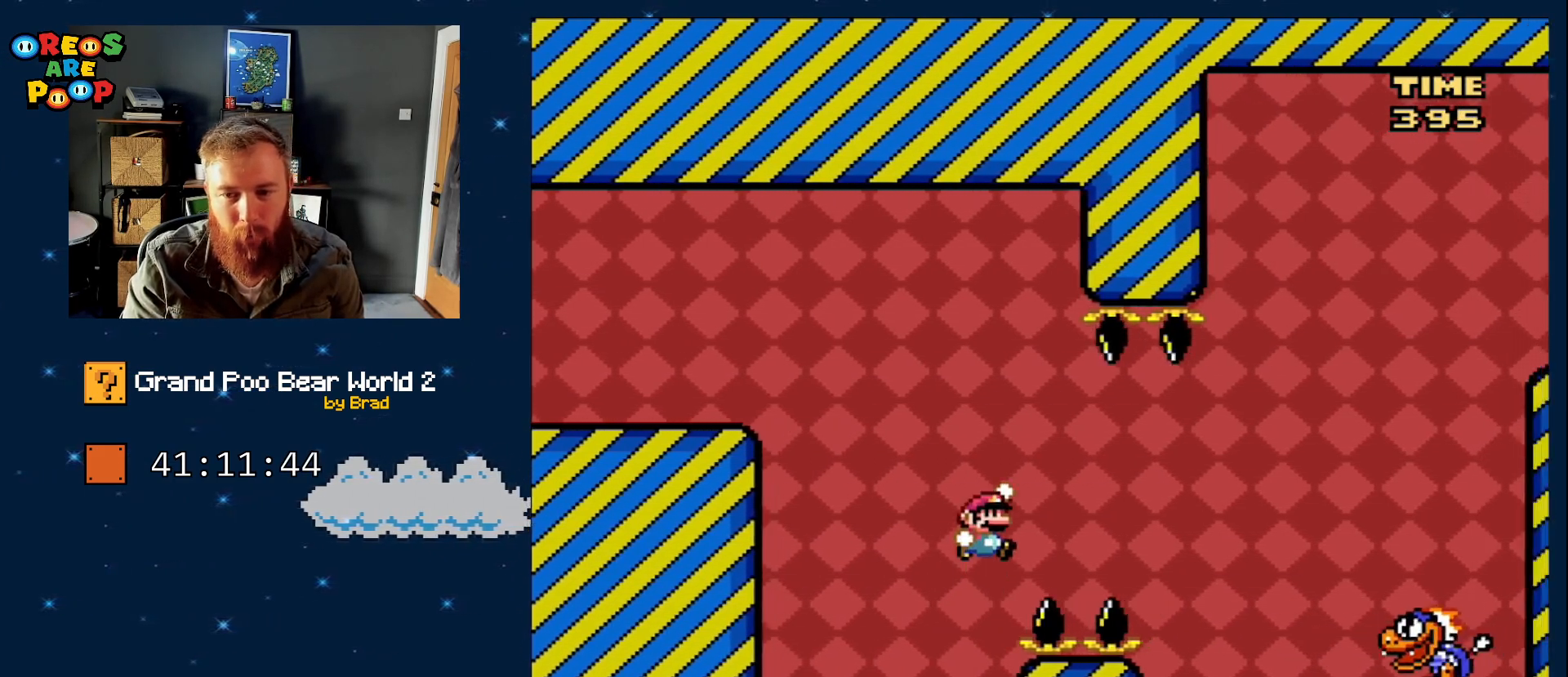
{"dt_ms": 500, "buttons": ["Y", "DPAD_LEFT"], "events": [[50, "B", "up"], [100, "B", "down"], [300, "B", "up"], [433, "DPAD_RIGHT", "up"], [483, "DPAD_LEFT", "down"]]}
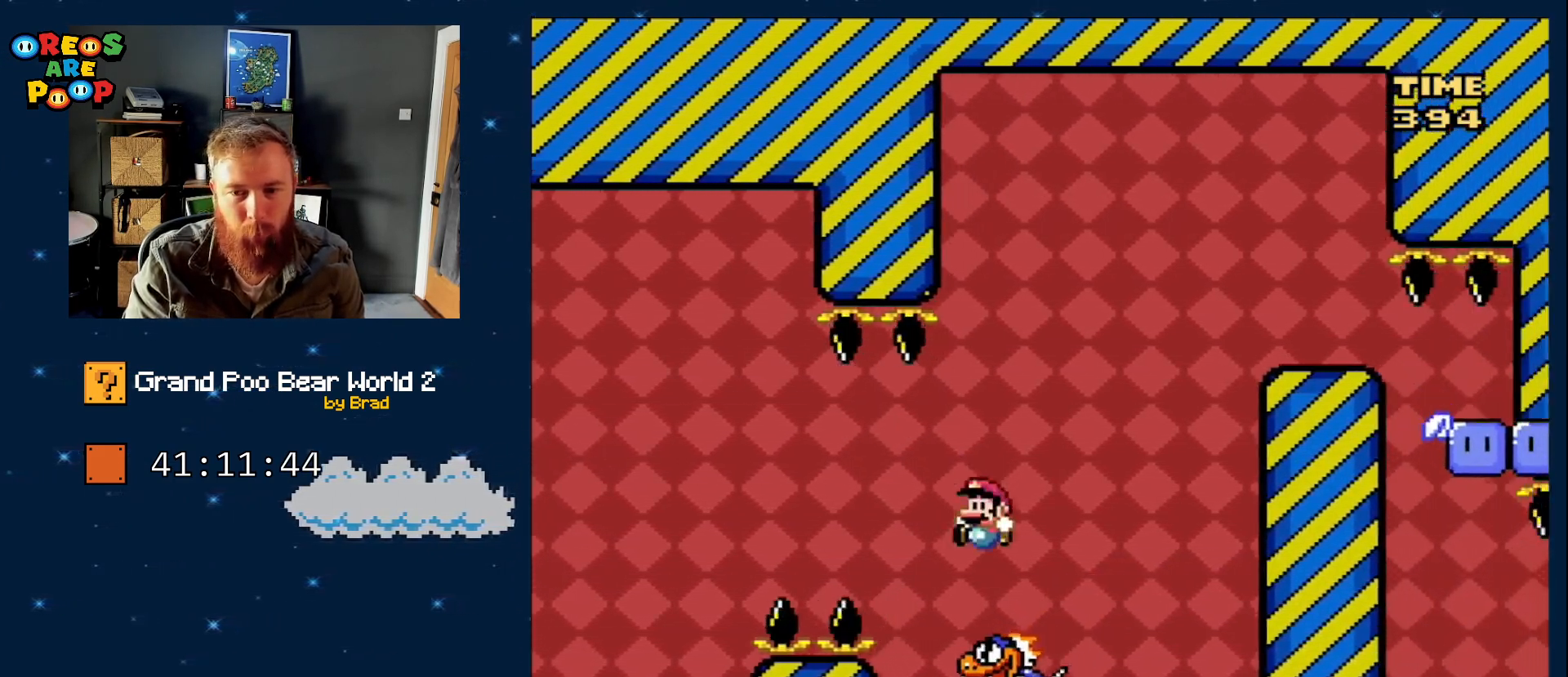
{"dt_ms": 500, "buttons": ["B", "Y", "DPAD_RIGHT"], "events": [[33, "B", "down"], [117, "DPAD_LEFT", "up"], [167, "DPAD_RIGHT", "down"]]}
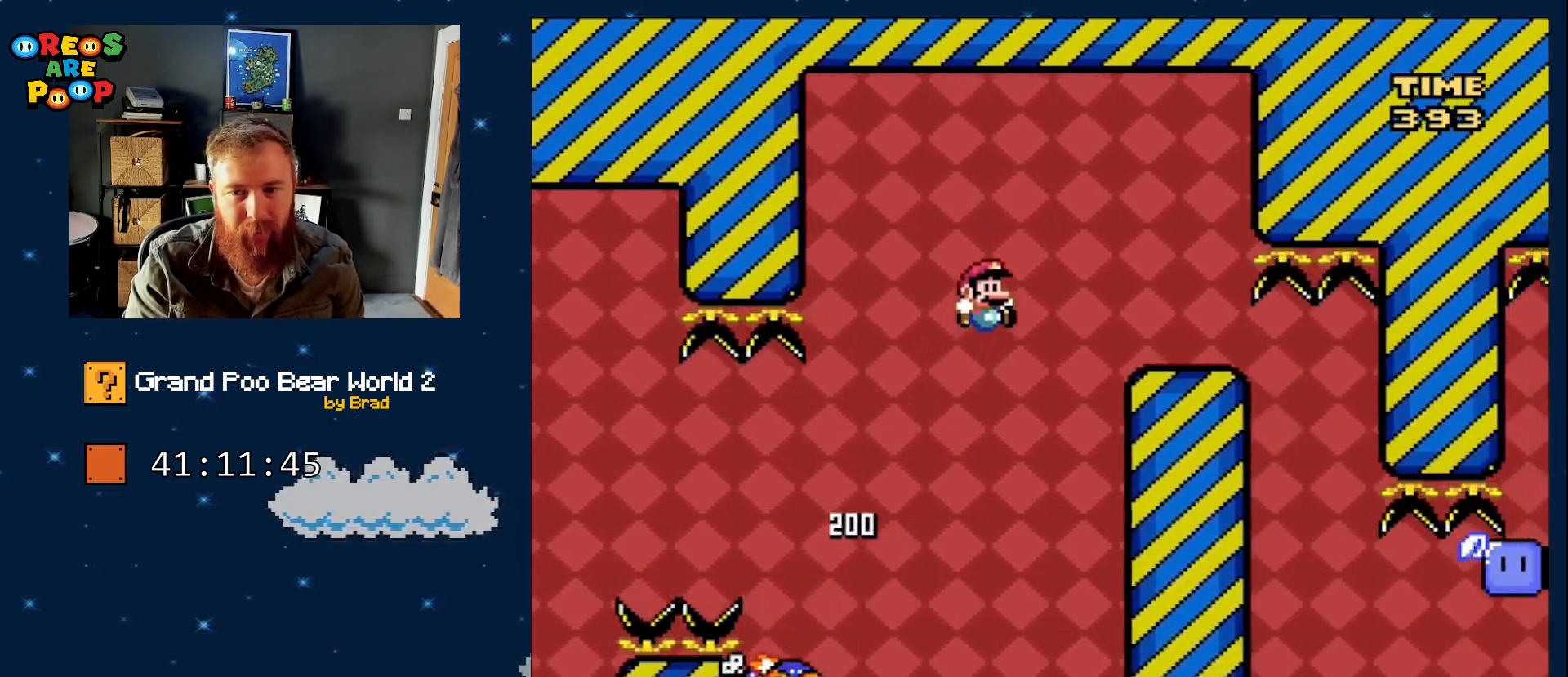
{"dt_ms": 500, "buttons": ["Y", "DPAD_LEFT"], "events": [[350, "DPAD_RIGHT", "up"], [400, "DPAD_LEFT", "down"], [450, "B", "up"]]}
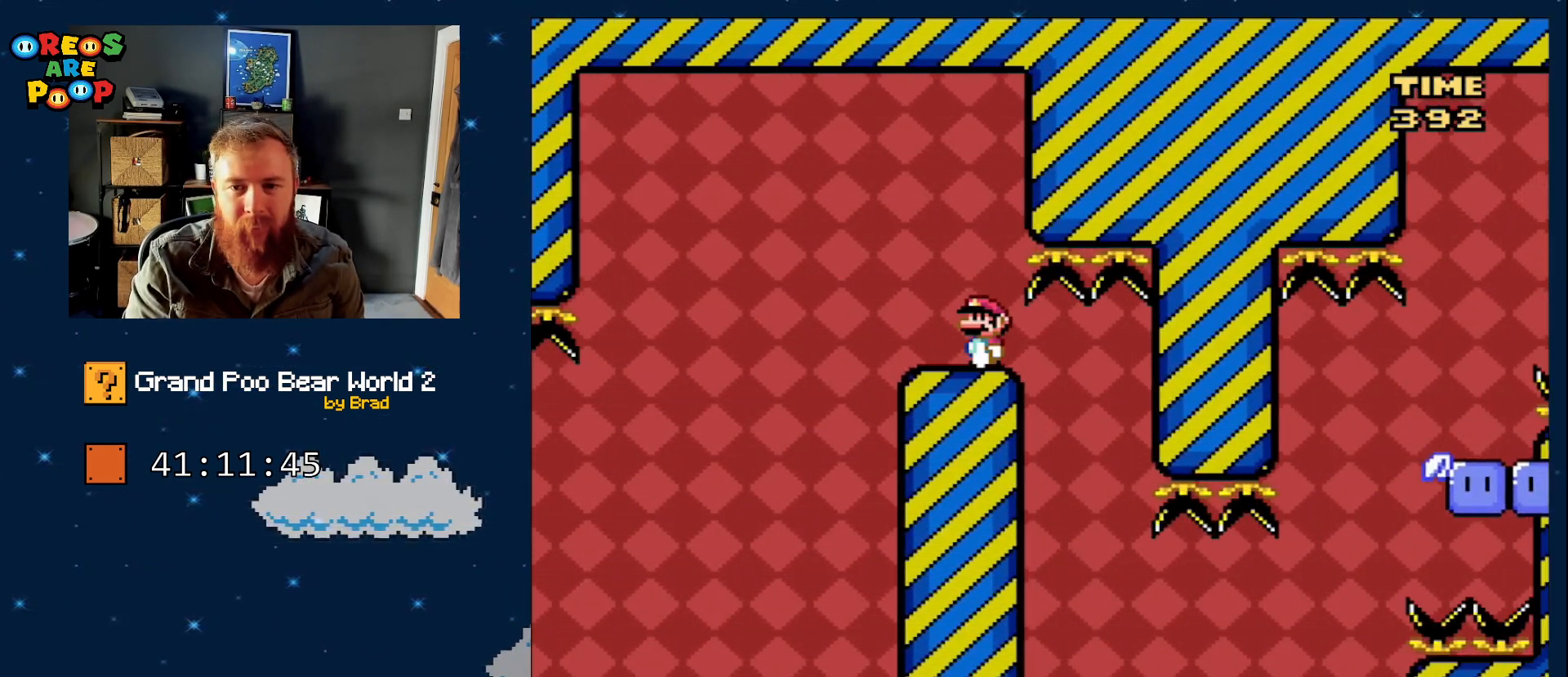
{"dt_ms": 500, "buttons": ["Y"], "events": [[67, "DPAD_LEFT", "up"], [317, "DPAD_RIGHT", "down"], [400, "DPAD_RIGHT", "up"]]}
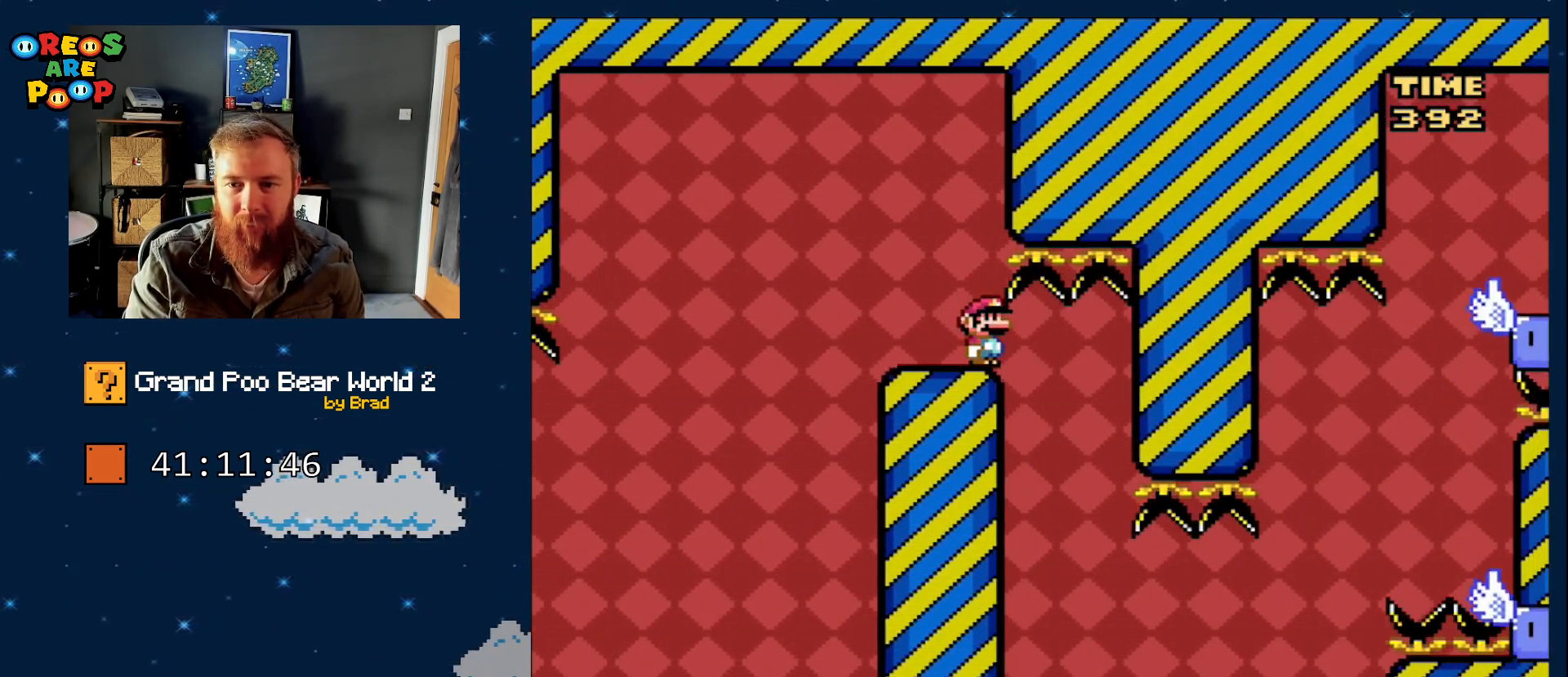
{"dt_ms": 500, "buttons": ["Y"], "events": []}
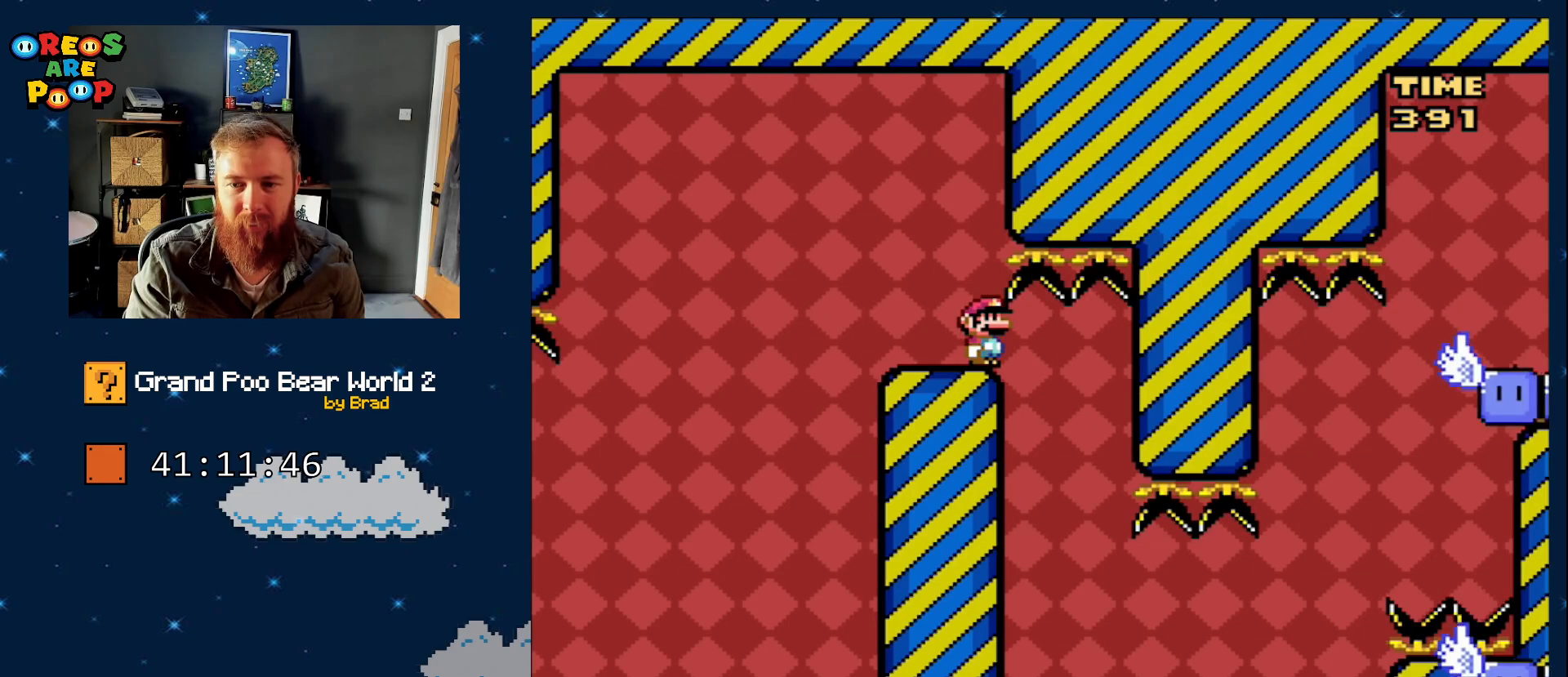
{"dt_ms": 500, "buttons": ["Y", "DPAD_RIGHT"], "events": [[450, "DPAD_RIGHT", "down"]]}
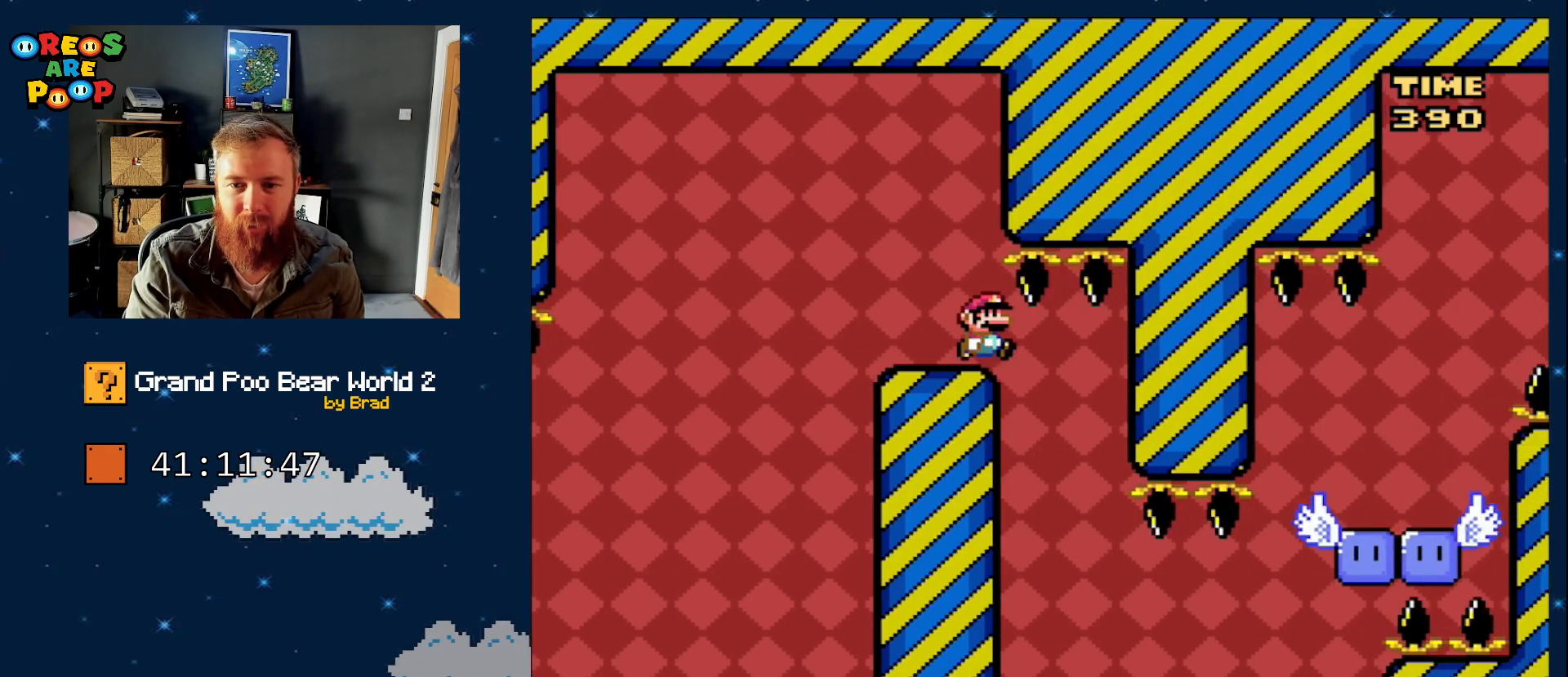
{"dt_ms": 500, "buttons": ["Y", "DPAD_RIGHT"], "events": [[217, "DPAD_RIGHT", "up"], [267, "DPAD_LEFT", "down"], [450, "DPAD_LEFT", "up"], [467, "DPAD_RIGHT", "down"]]}
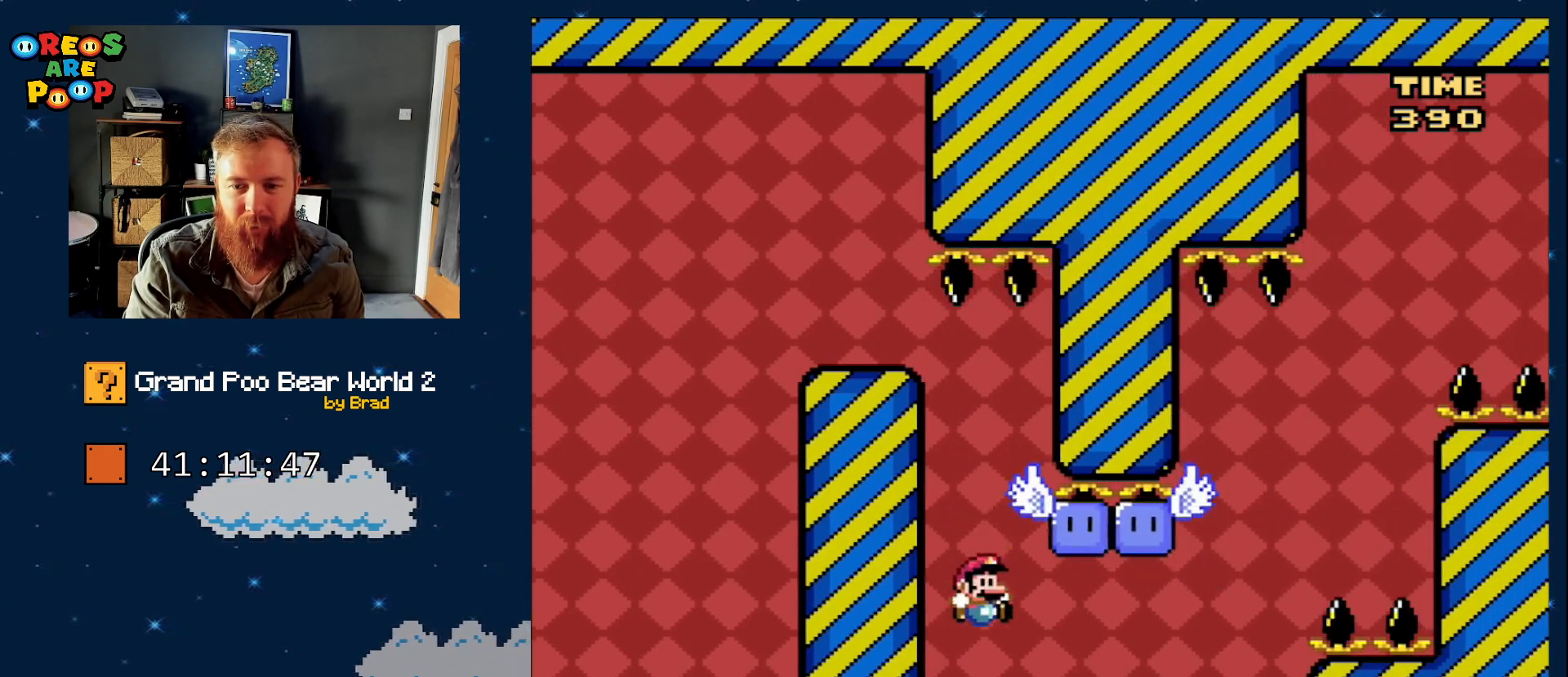
{"dt_ms": 500, "buttons": ["Y"], "events": [[250, "DPAD_RIGHT", "up"], [317, "DPAD_LEFT", "down"], [433, "DPAD_LEFT", "up"]]}